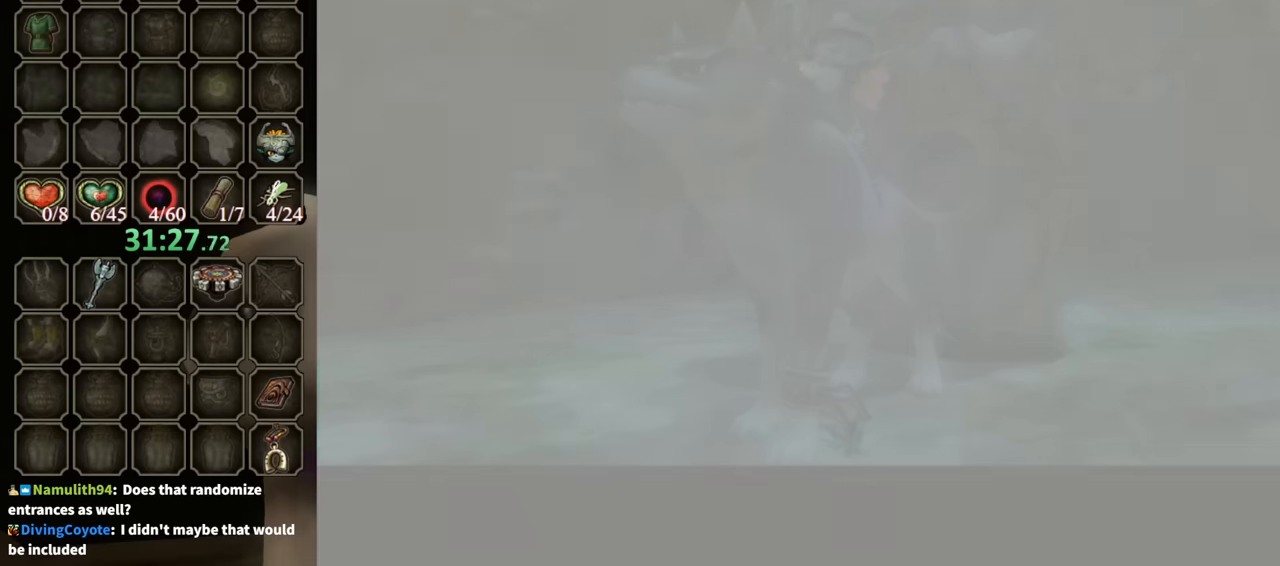
Gameplay with a controller (Nintendo layout); each line is a JSON object with the inputs held at the frame after it. "events" lists button and stick changes between this image and that frame as [ms after this image, input, new state], when the widget could be followed in between. Not read: L3 R3.
{"buttons": [], "left_stick": "center", "right_stick": "center", "events": [[266, "A", "up"]]}
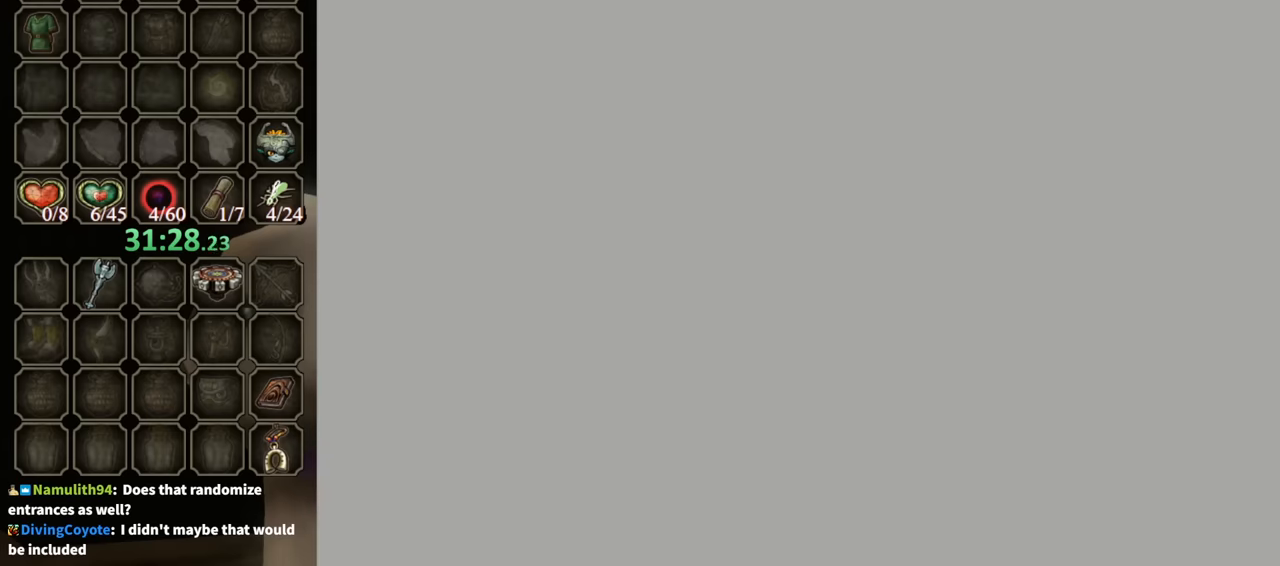
{"buttons": [], "left_stick": "center", "right_stick": "center", "events": []}
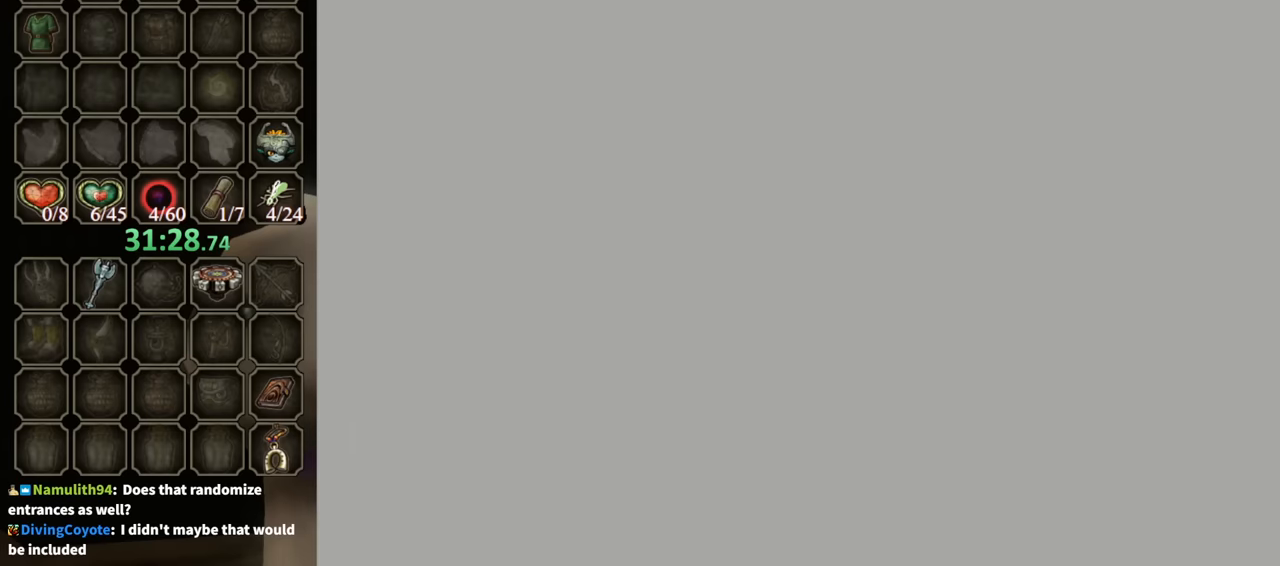
{"buttons": [], "left_stick": "center", "right_stick": "center", "events": []}
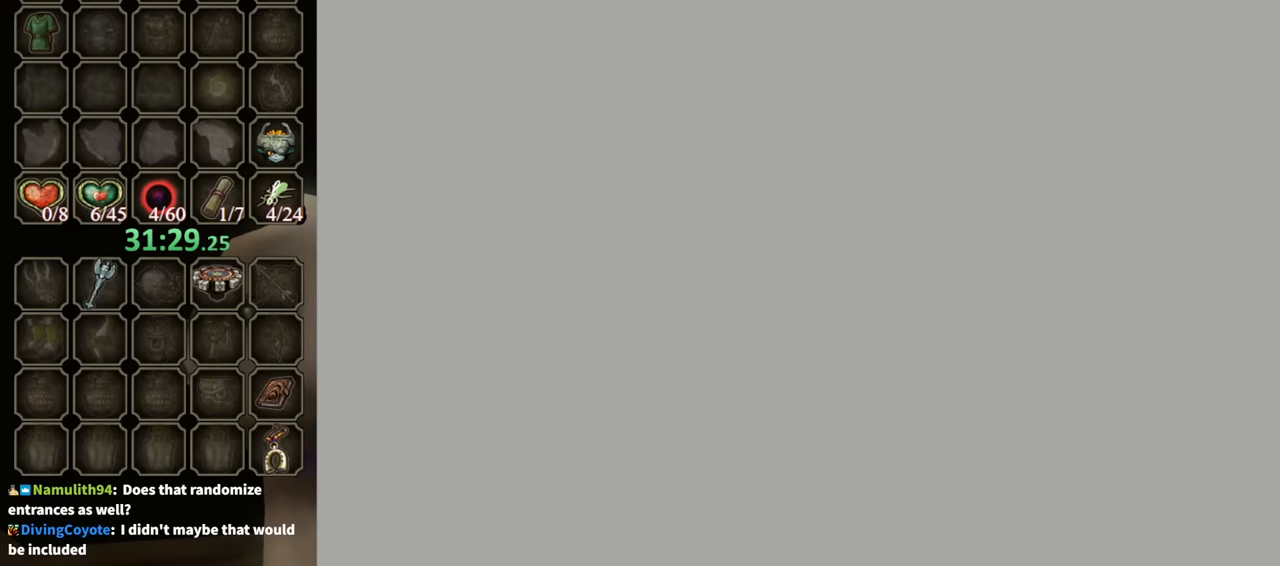
{"buttons": [], "left_stick": "center", "right_stick": "center", "events": []}
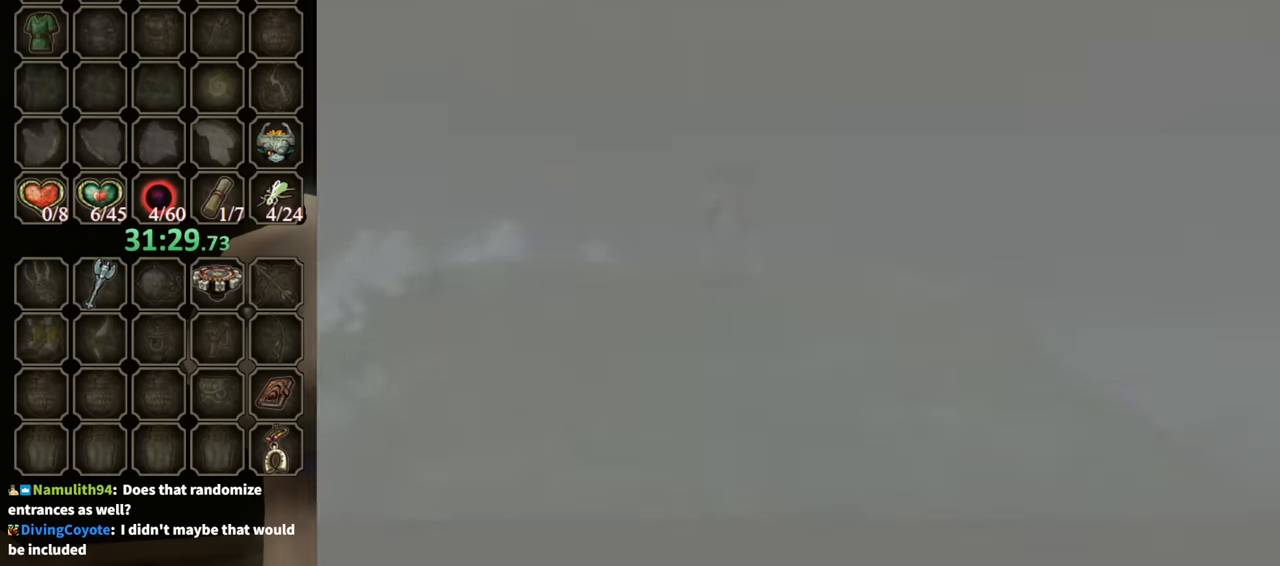
{"buttons": ["A"], "left_stick": "center", "right_stick": "center", "events": [[400, "A", "down"]]}
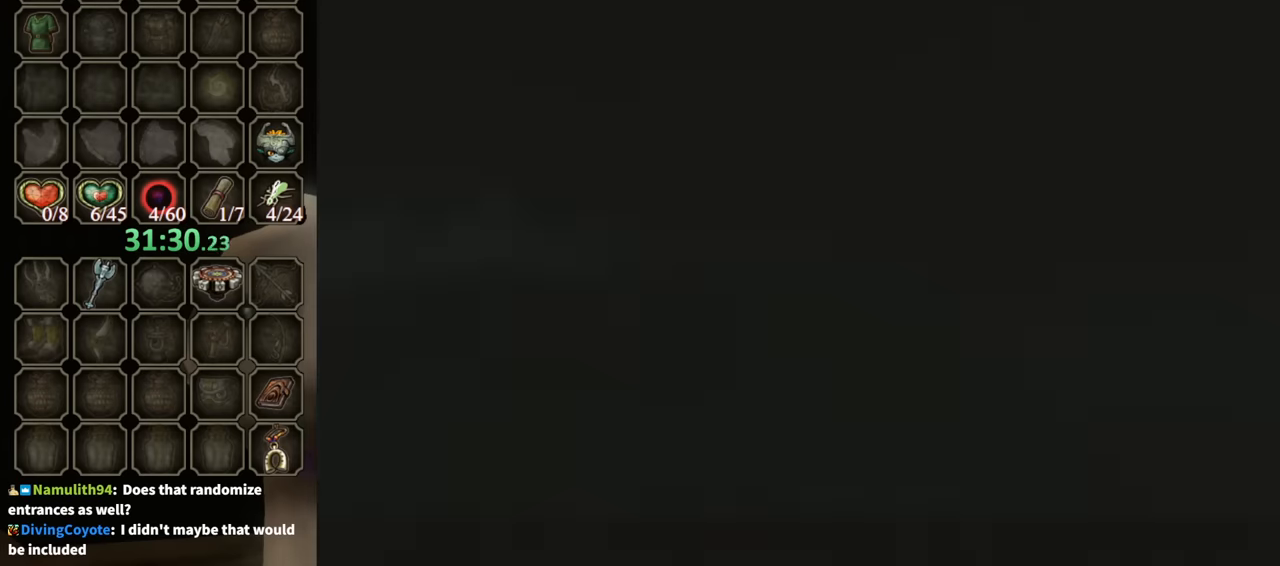
{"buttons": ["A"], "left_stick": "up", "right_stick": "center", "events": [[500, "left_stick", "up"]]}
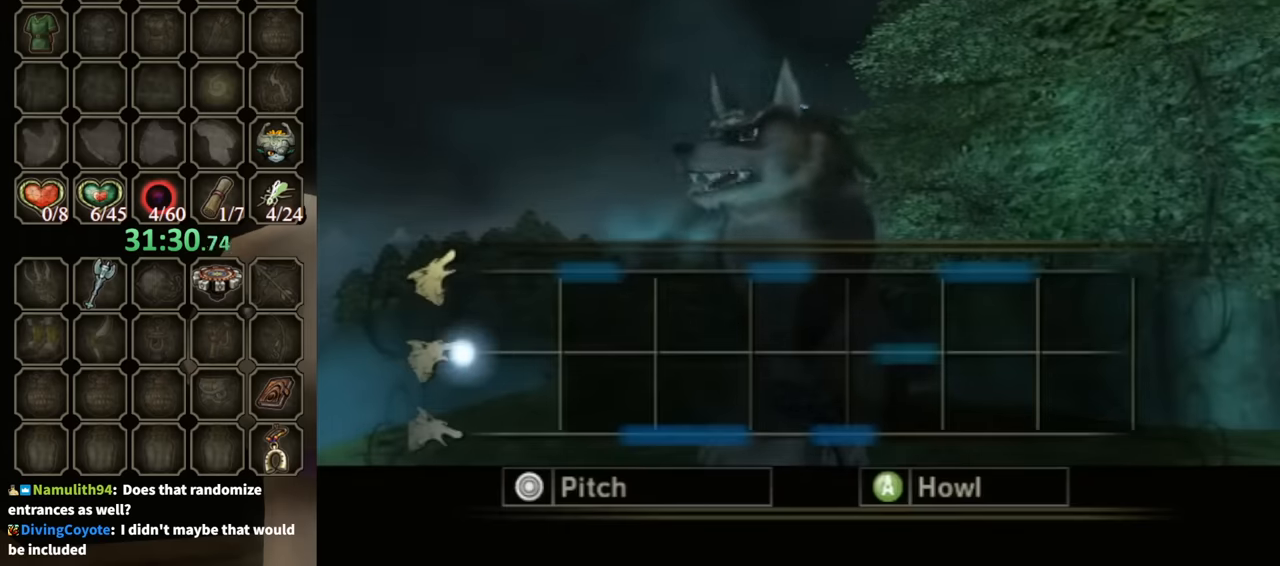
{"buttons": ["A"], "left_stick": "up", "right_stick": "center", "events": []}
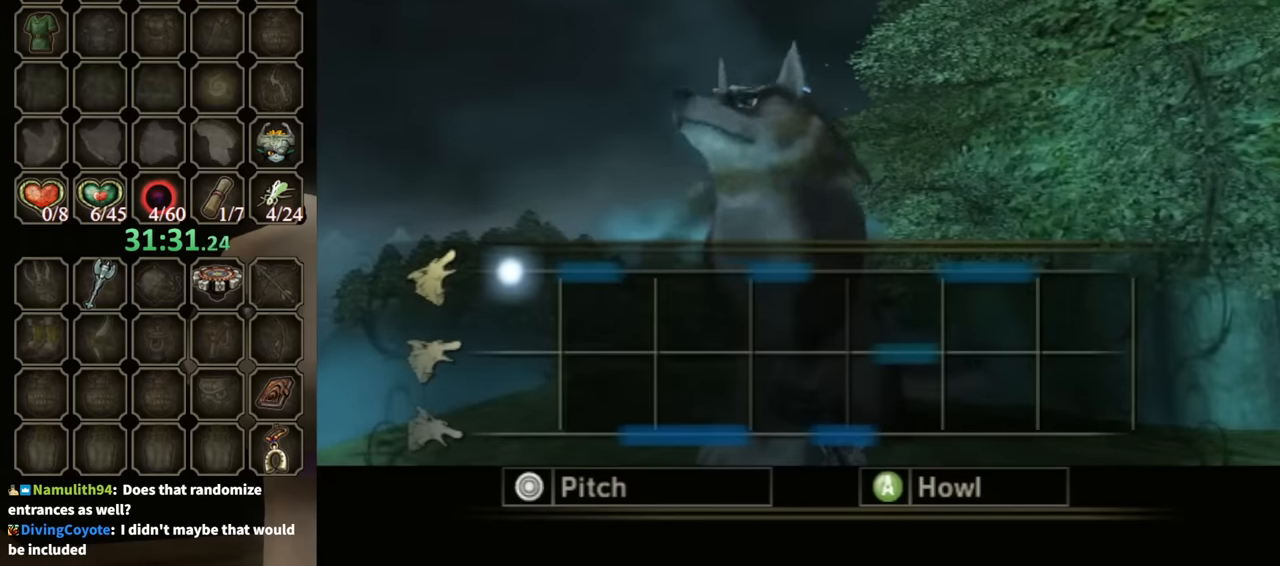
{"buttons": ["A"], "left_stick": "up", "right_stick": "center", "events": []}
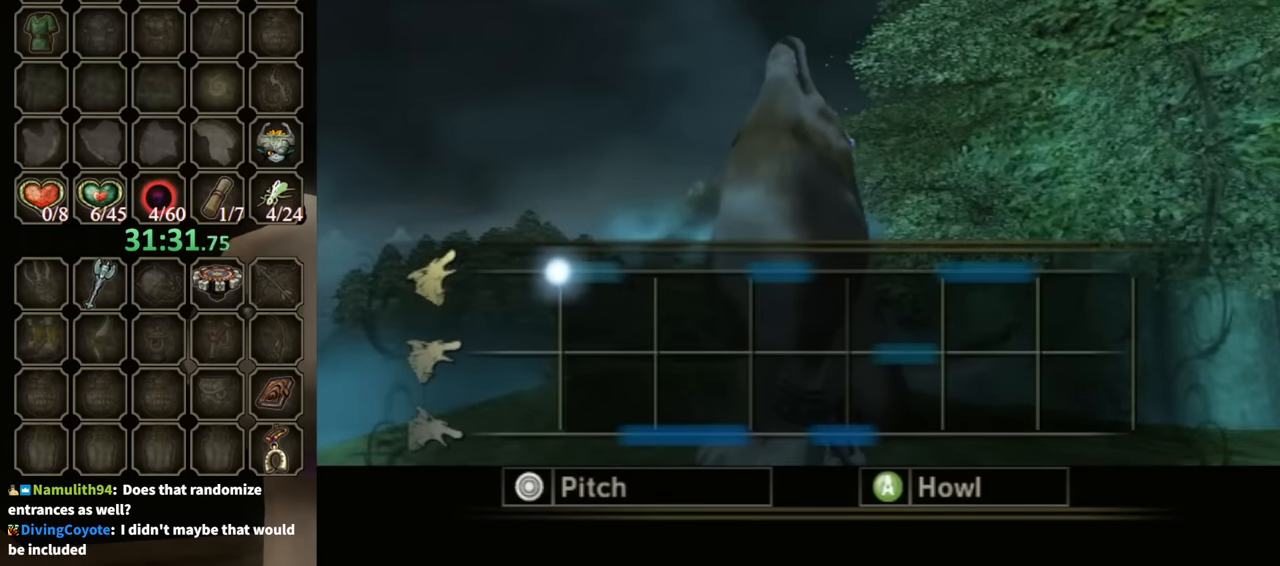
{"buttons": ["A"], "left_stick": "up", "right_stick": "center", "events": []}
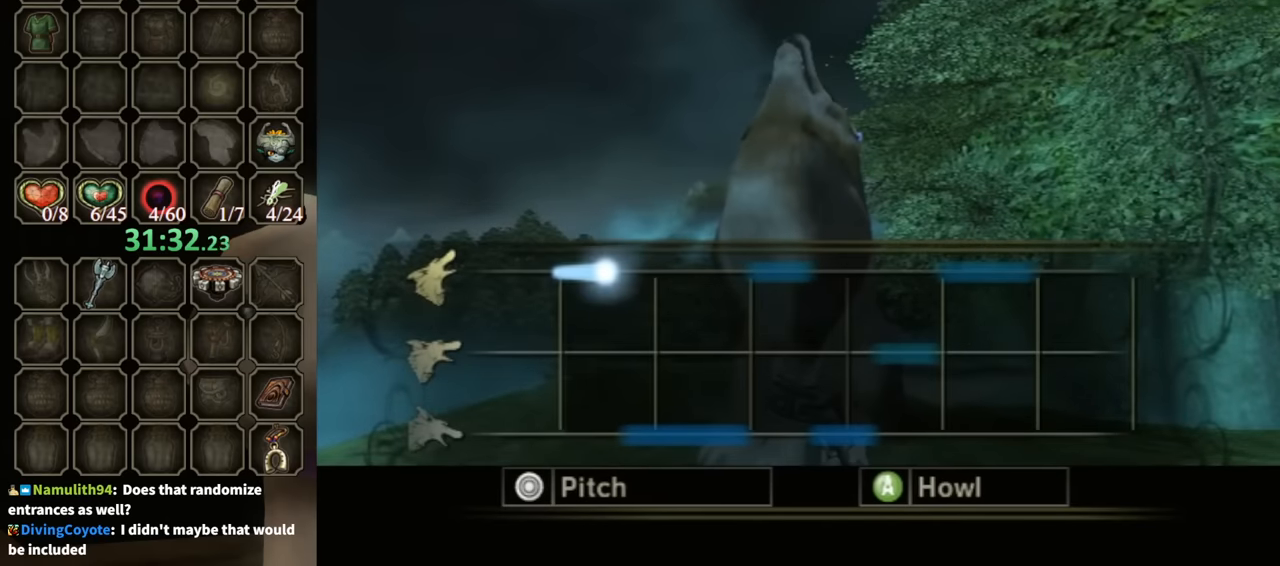
{"buttons": ["A"], "left_stick": "down", "right_stick": "center", "events": [[66, "left_stick", "down"]]}
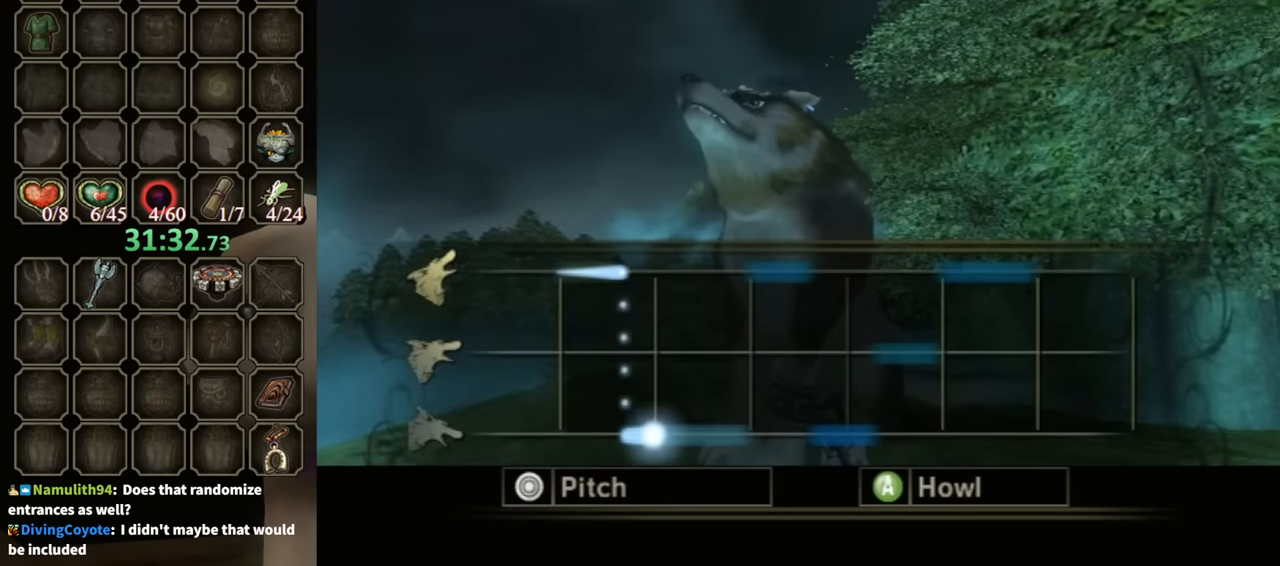
{"buttons": ["A"], "left_stick": "down", "right_stick": "center", "events": []}
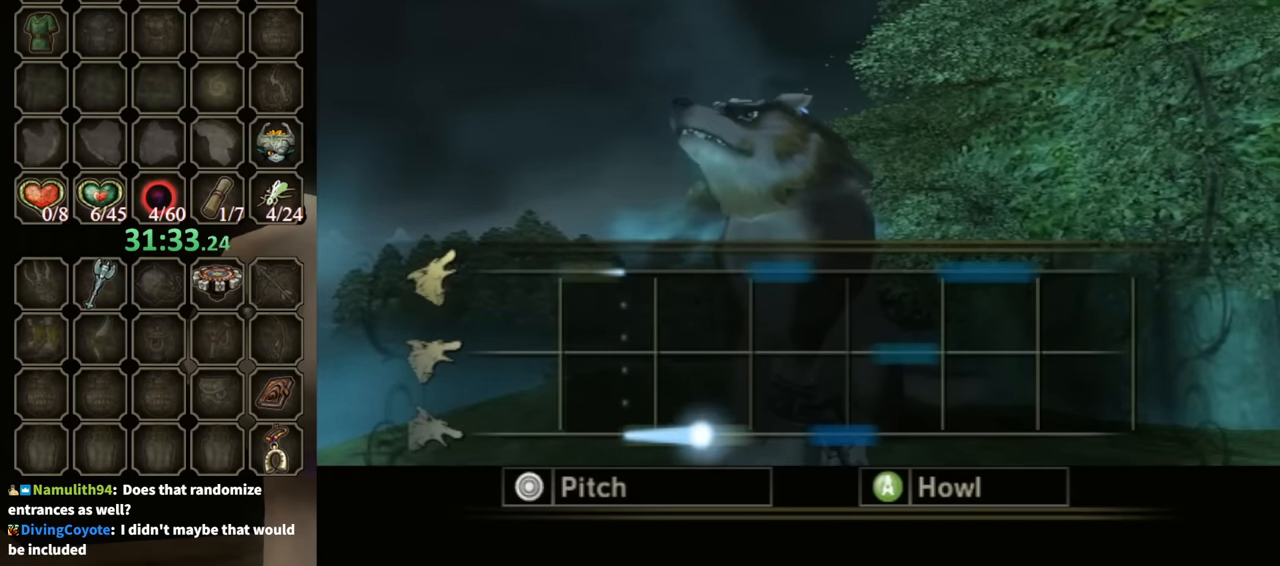
{"buttons": ["A"], "left_stick": "up", "right_stick": "center", "events": [[400, "left_stick", "up"]]}
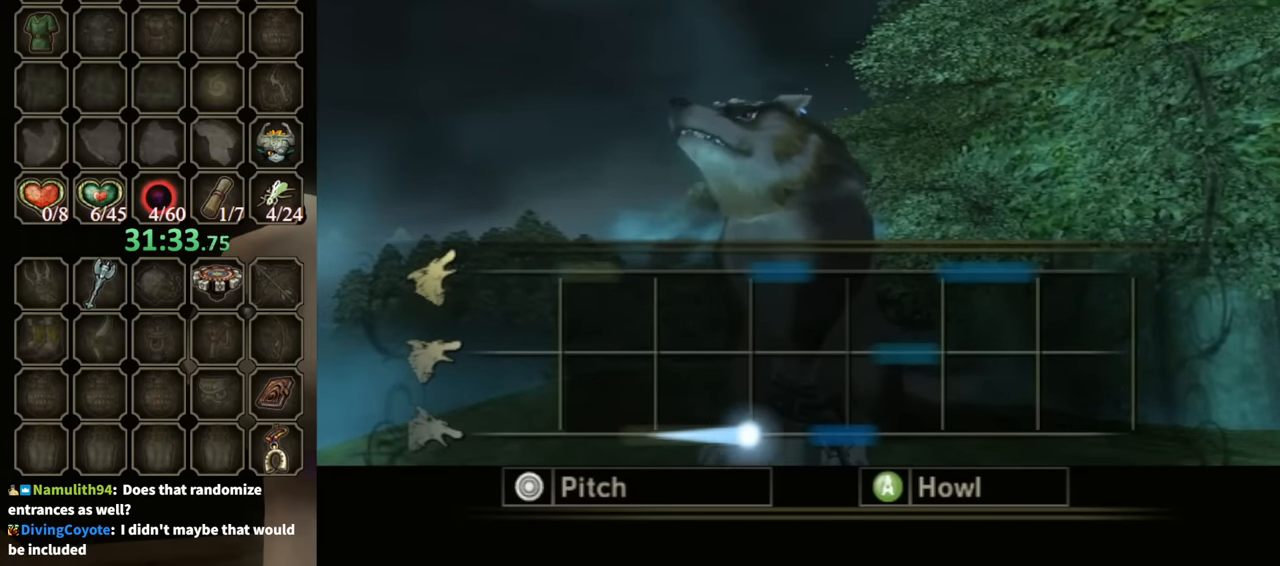
{"buttons": ["A"], "left_stick": "up", "right_stick": "center", "events": []}
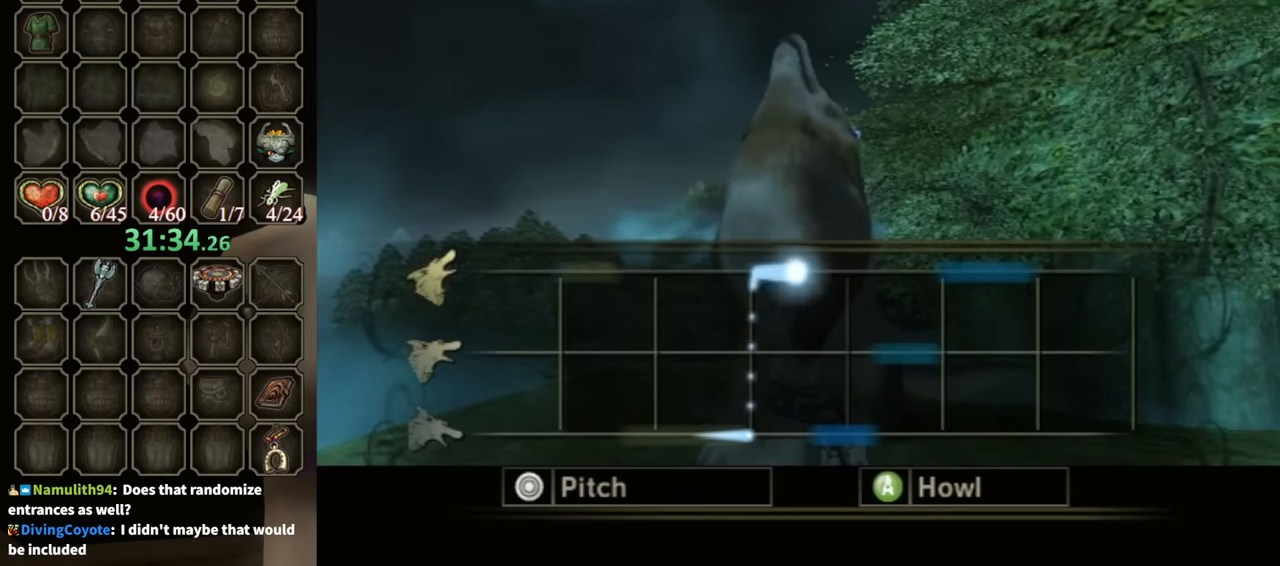
{"buttons": ["A"], "left_stick": "down", "right_stick": "center", "events": [[33, "left_stick", "down"]]}
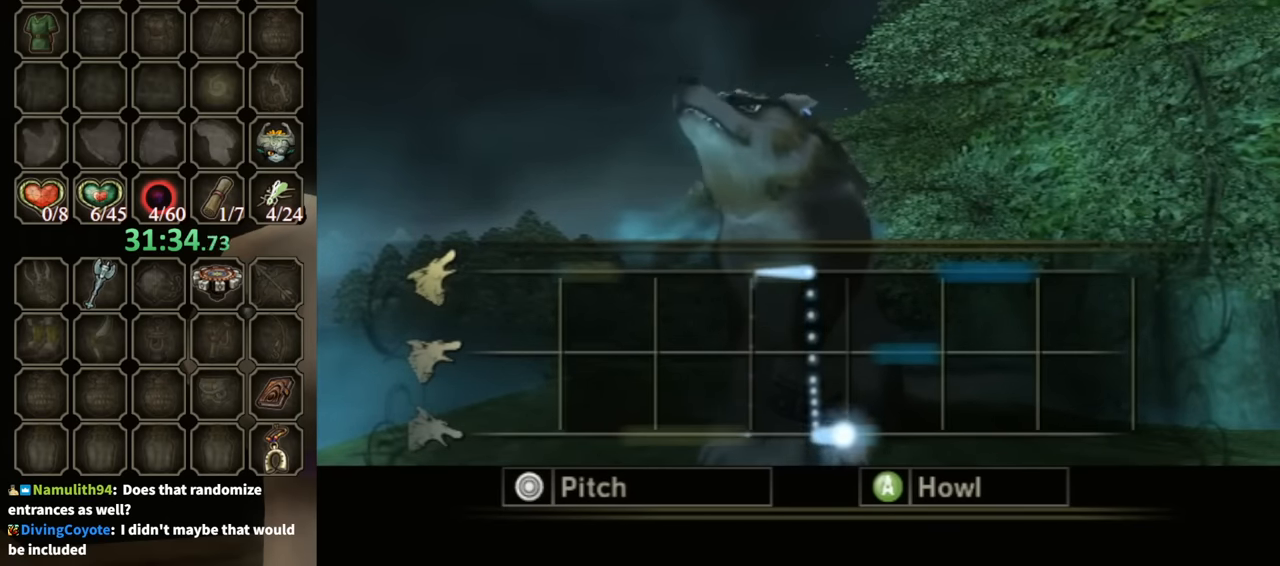
{"buttons": ["A"], "left_stick": "center", "right_stick": "center", "events": [[200, "left_stick", "center"]]}
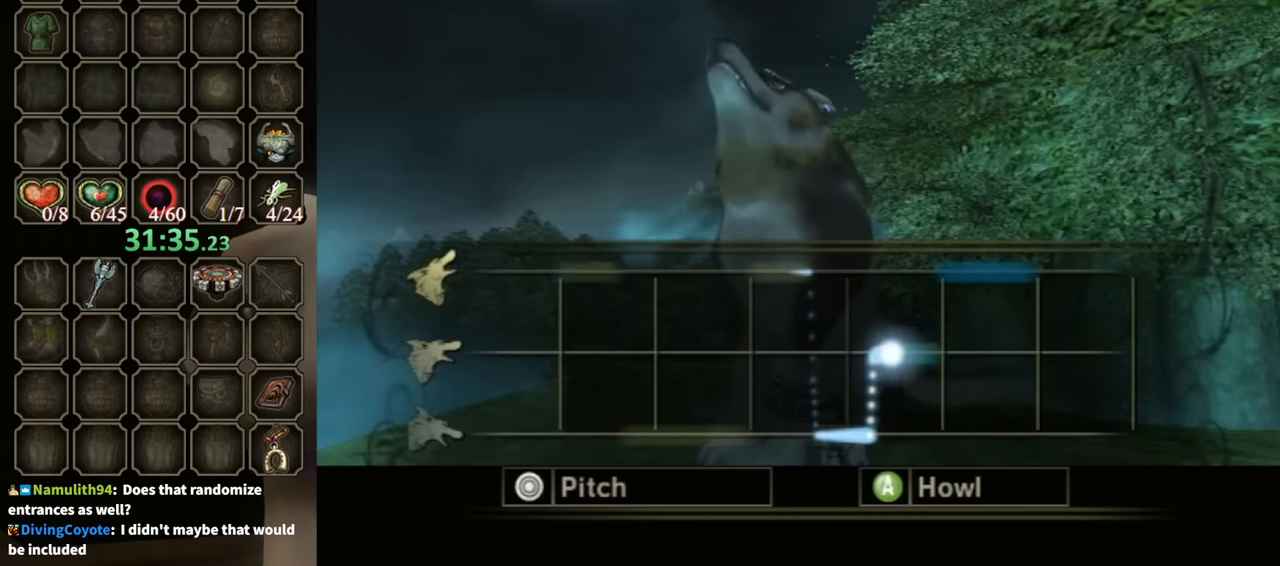
{"buttons": ["A"], "left_stick": "up", "right_stick": "center", "events": [[400, "left_stick", "up"]]}
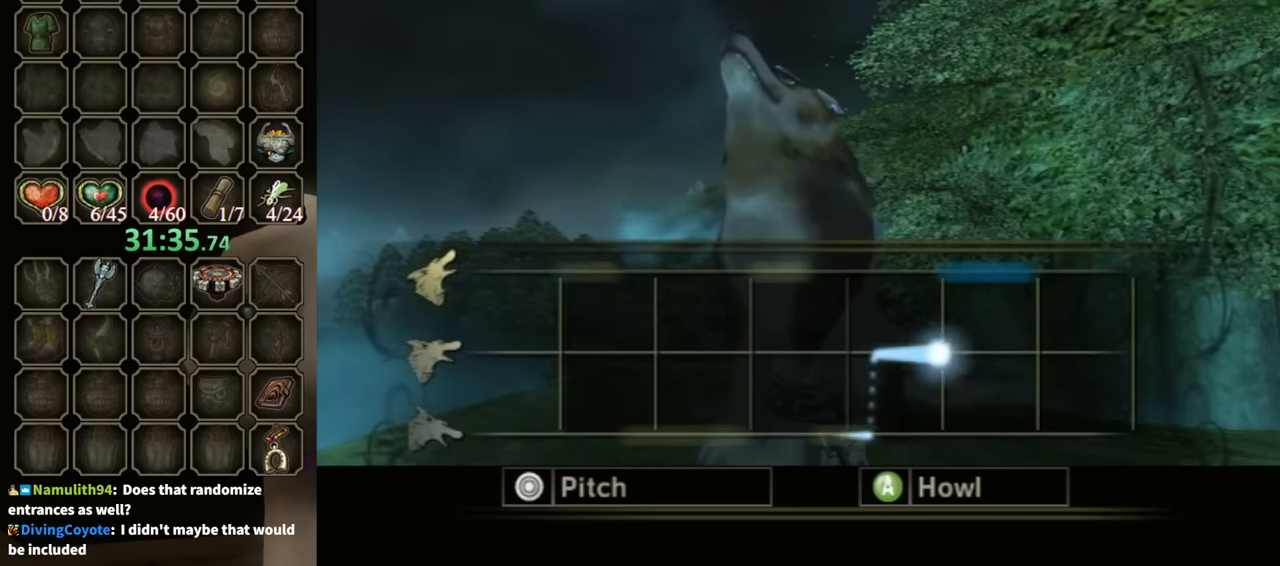
{"buttons": ["A"], "left_stick": "up", "right_stick": "center", "events": []}
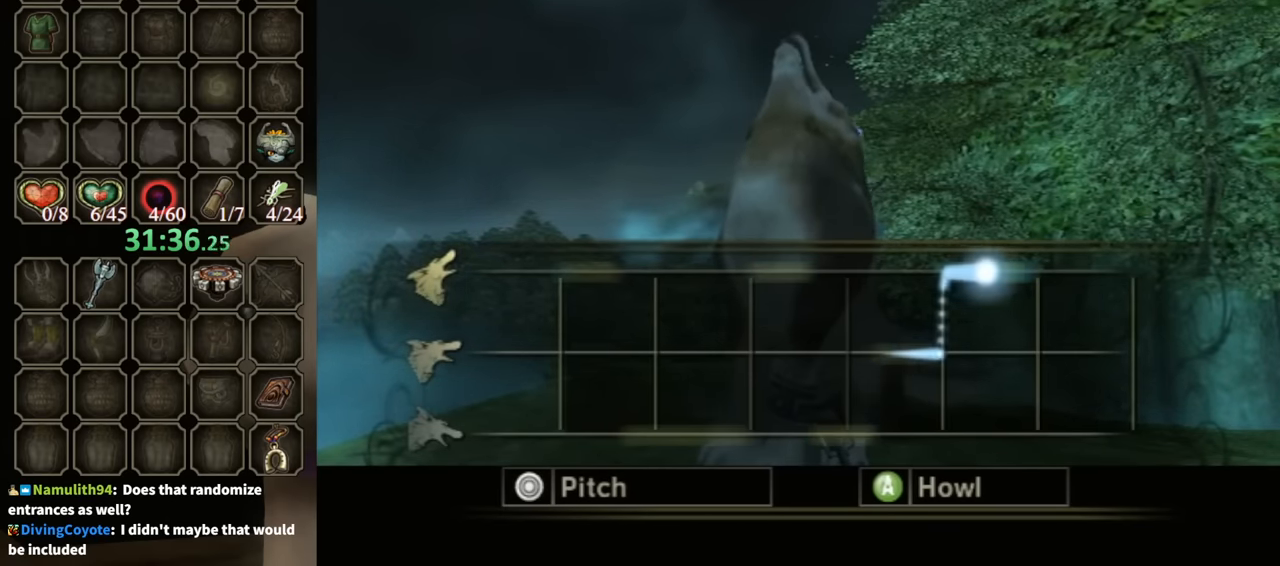
{"buttons": ["A"], "left_stick": "up", "right_stick": "center", "events": []}
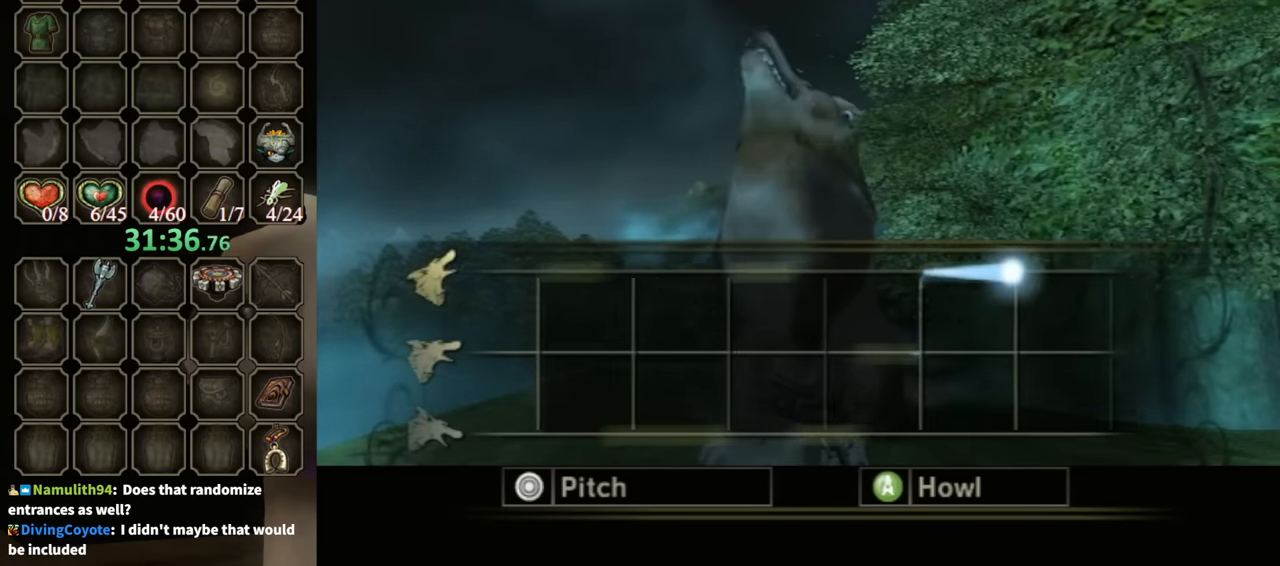
{"buttons": ["A"], "left_stick": "center", "right_stick": "center", "events": [[366, "left_stick", "center"]]}
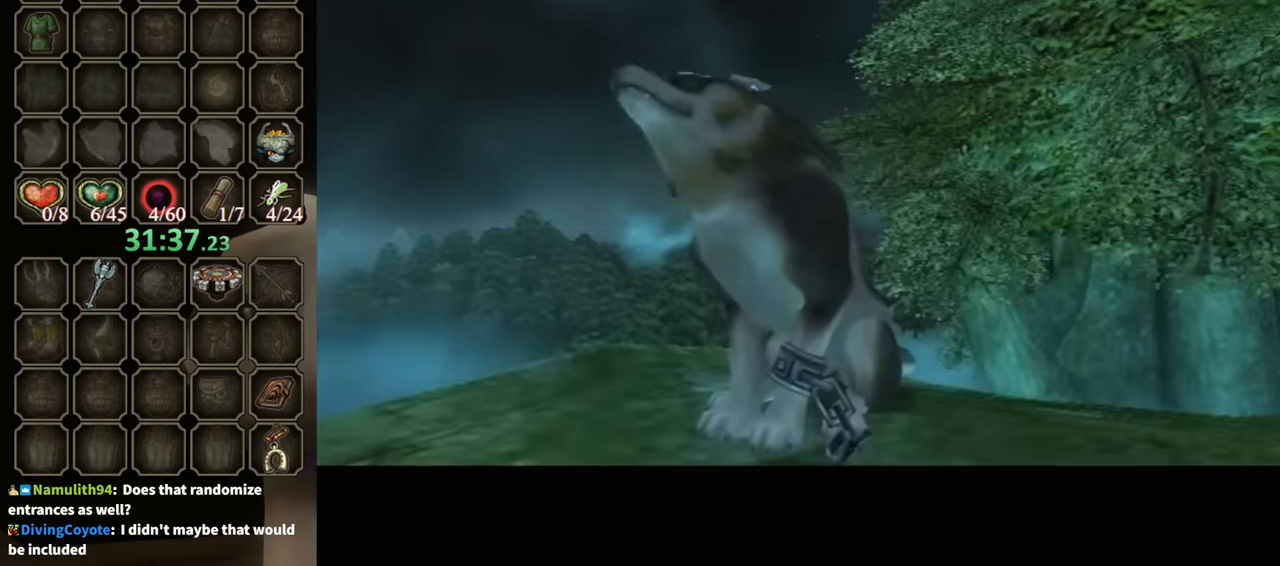
{"buttons": [], "left_stick": "center", "right_stick": "center", "events": [[400, "A", "up"]]}
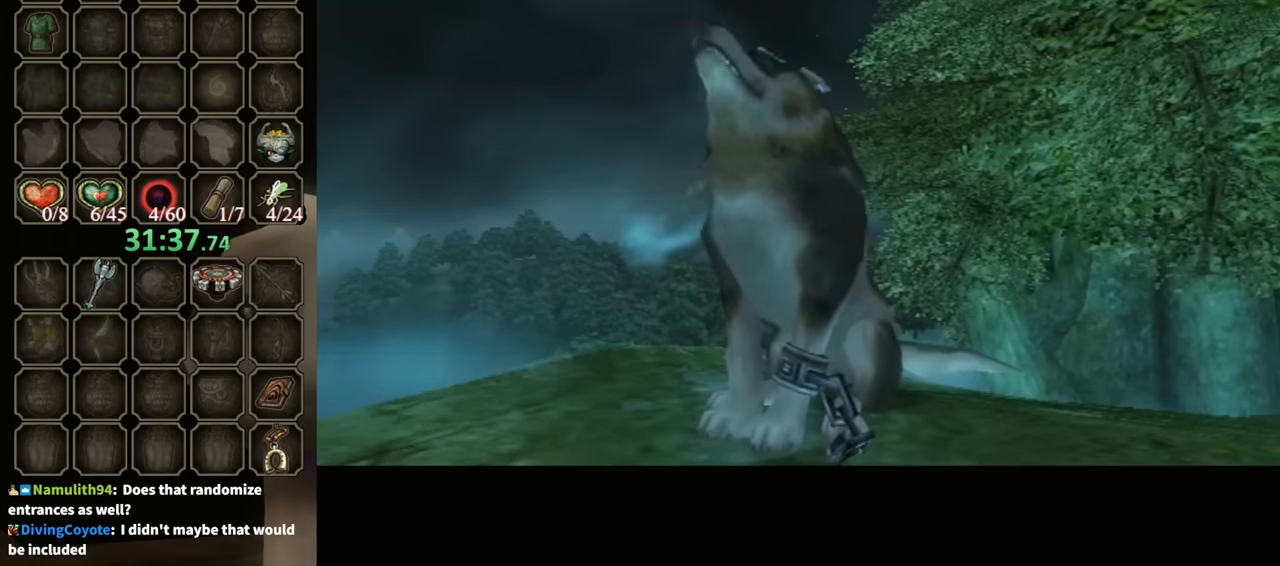
{"buttons": [], "left_stick": "center", "right_stick": "center", "events": []}
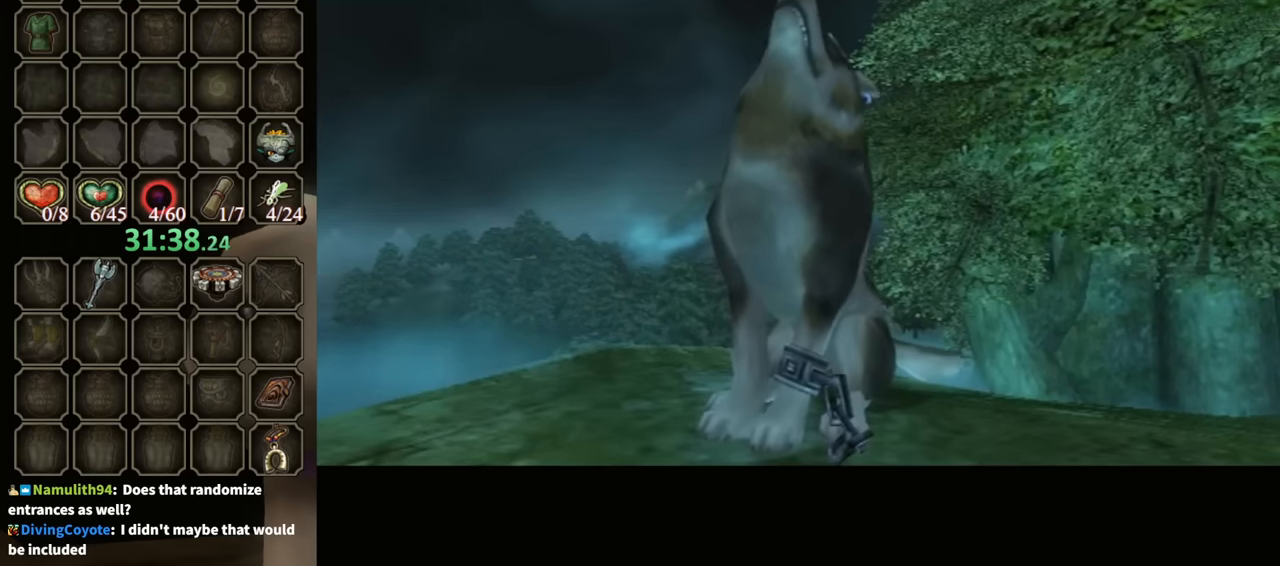
{"buttons": [], "left_stick": "center", "right_stick": "center", "events": []}
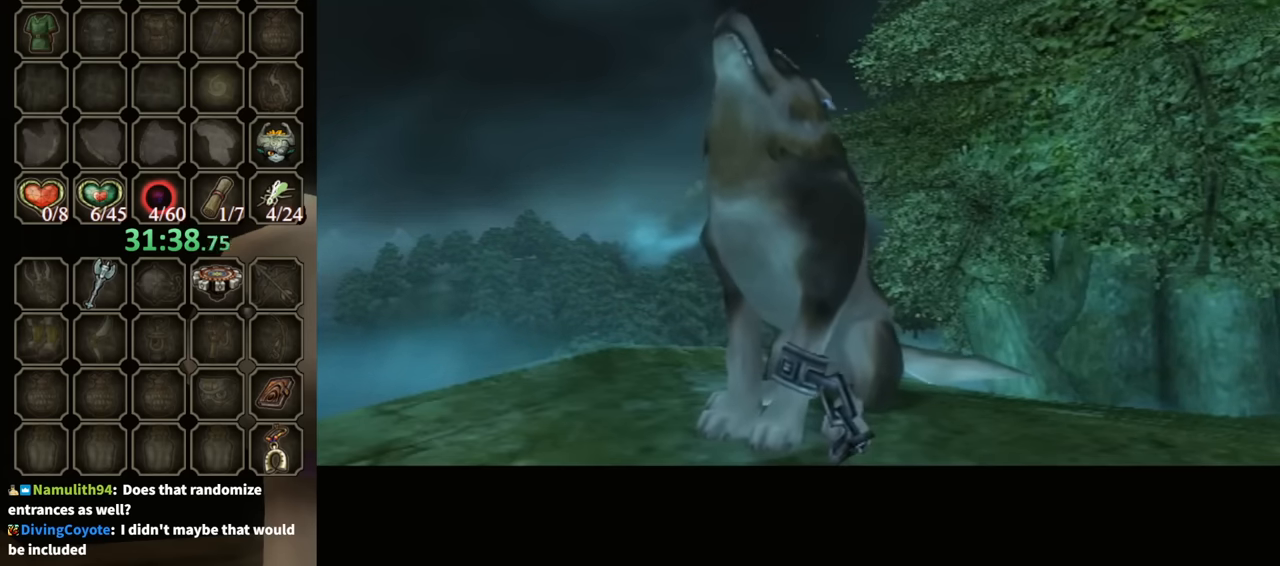
{"buttons": [], "left_stick": "center", "right_stick": "center", "events": []}
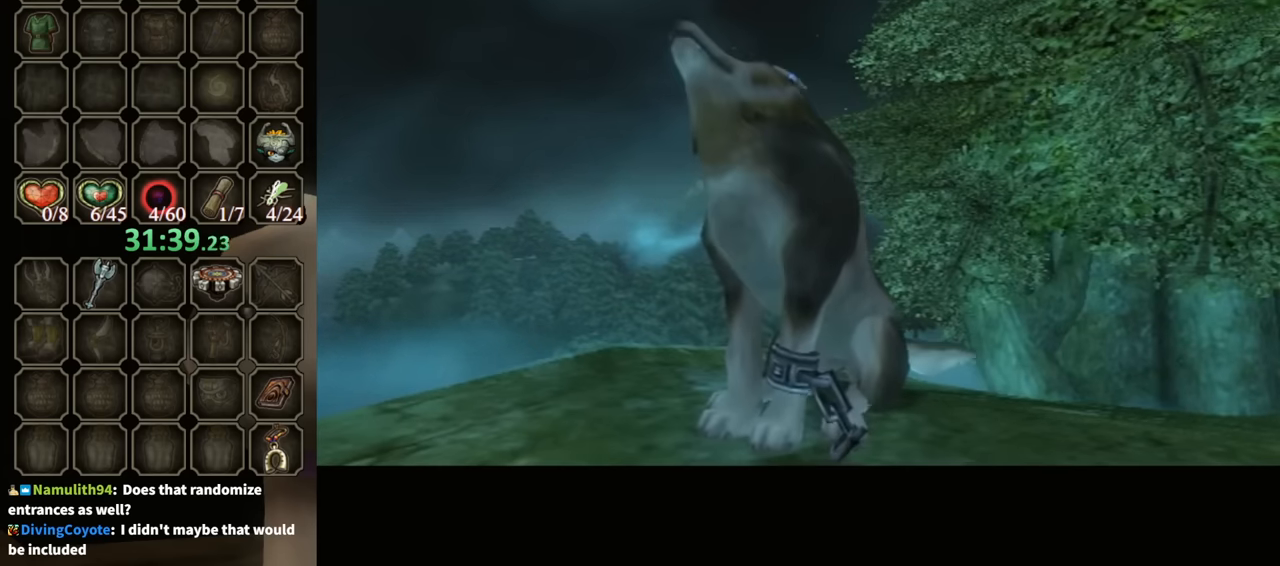
{"buttons": [], "left_stick": "center", "right_stick": "center", "events": []}
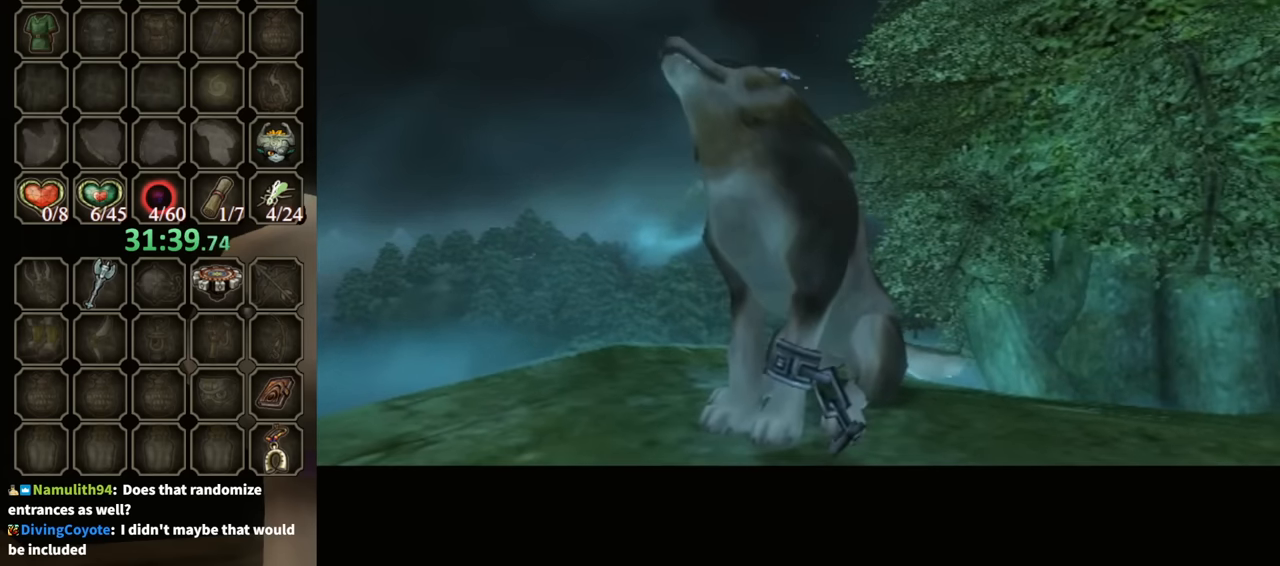
{"buttons": [], "left_stick": "center", "right_stick": "center", "events": []}
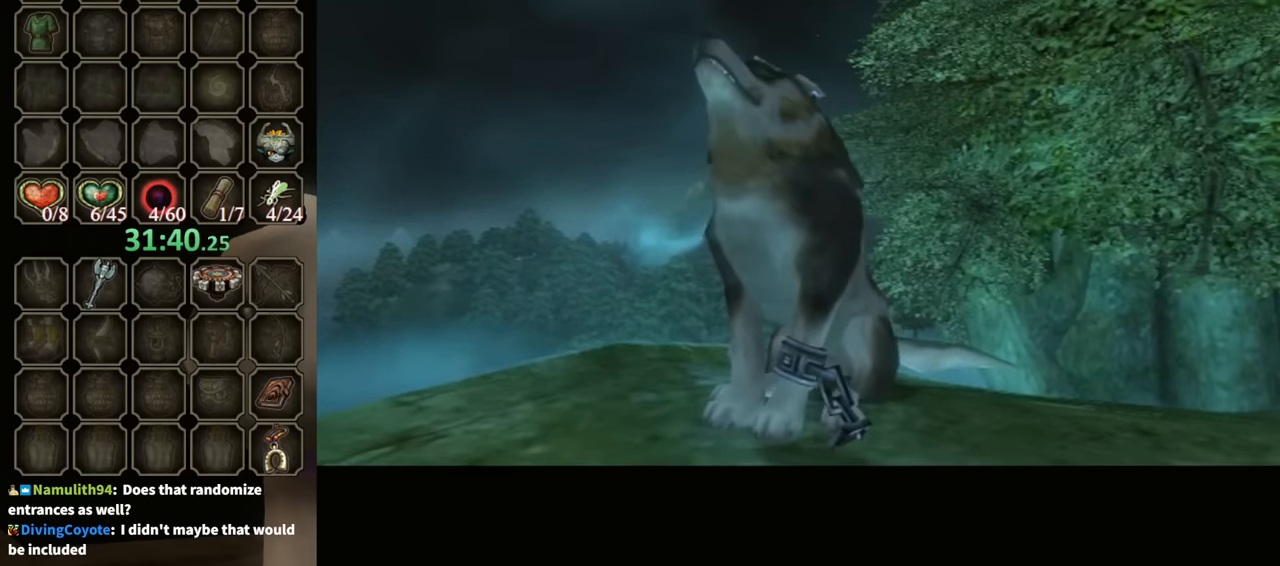
{"buttons": [], "left_stick": "center", "right_stick": "center", "events": []}
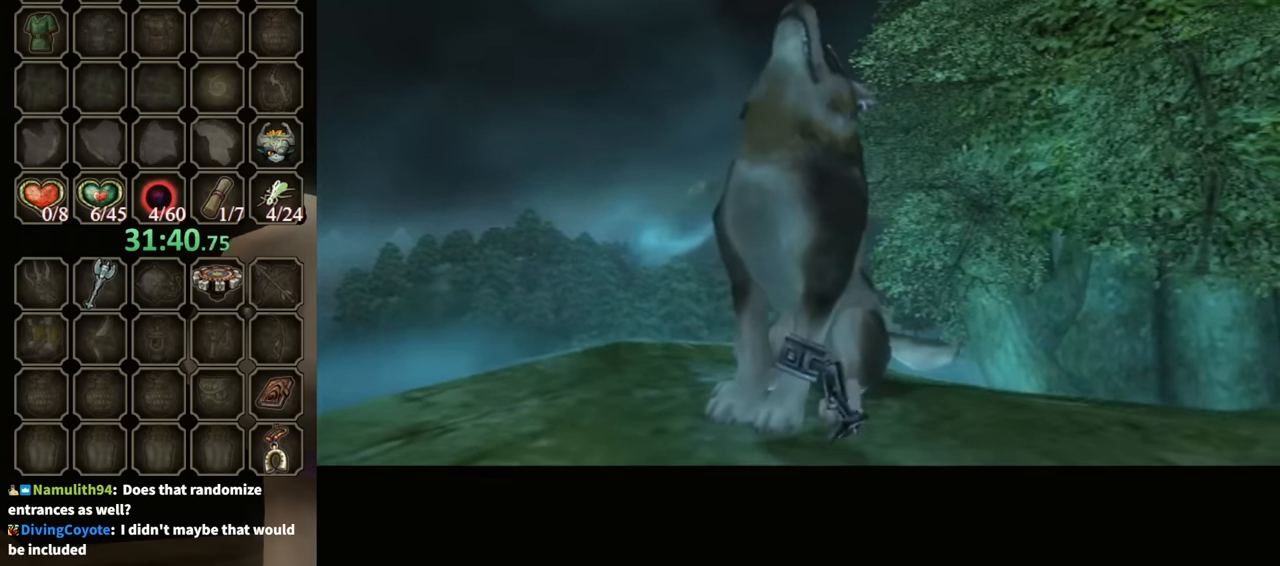
{"buttons": [], "left_stick": "center", "right_stick": "center", "events": []}